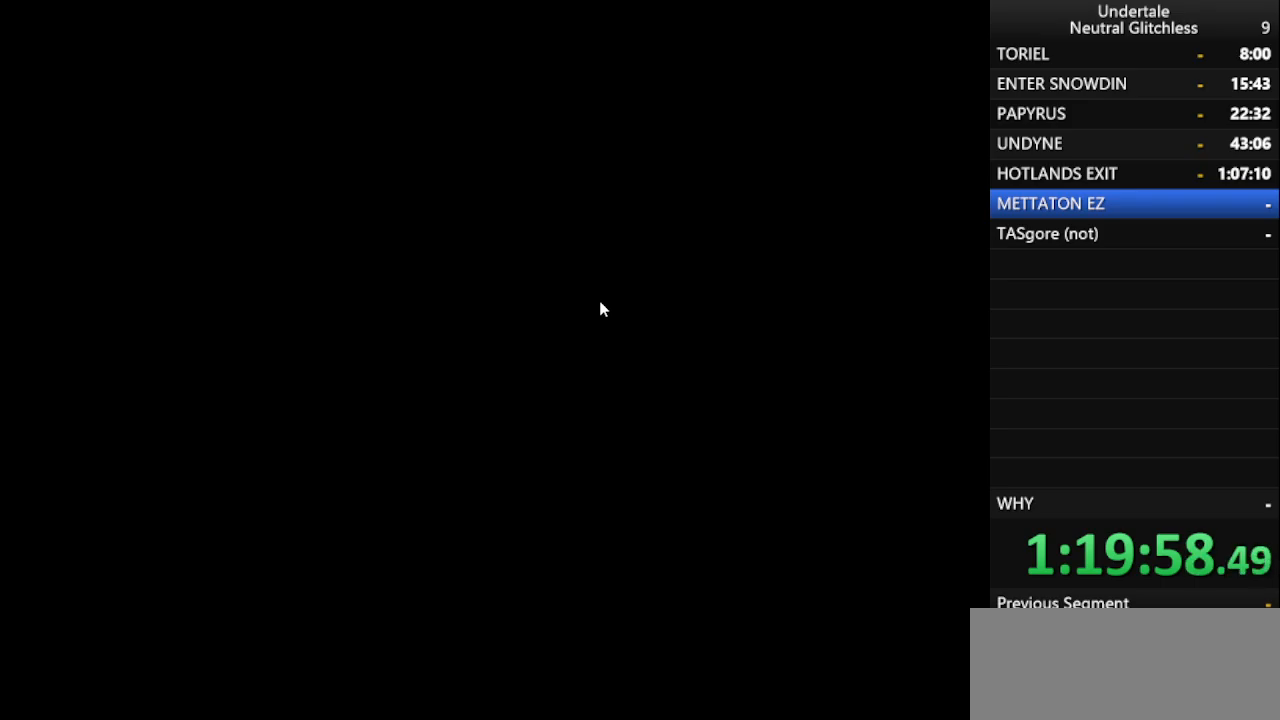
Gameplay with keyboard; each line is a JSON object with the keys held at the frame after it. "events" lists presses ("down") and releases ("up") of "alt", "c", "ctrl", "down", "left", "return", "right", "shift", "space", "up", "x" and "z" between this image and that frame as [ms after this image, input, new state], when the widget could be followed in between. No other keys are recorded. Mouse input is not recorded.
{"keys": ["left", "up"], "events": []}
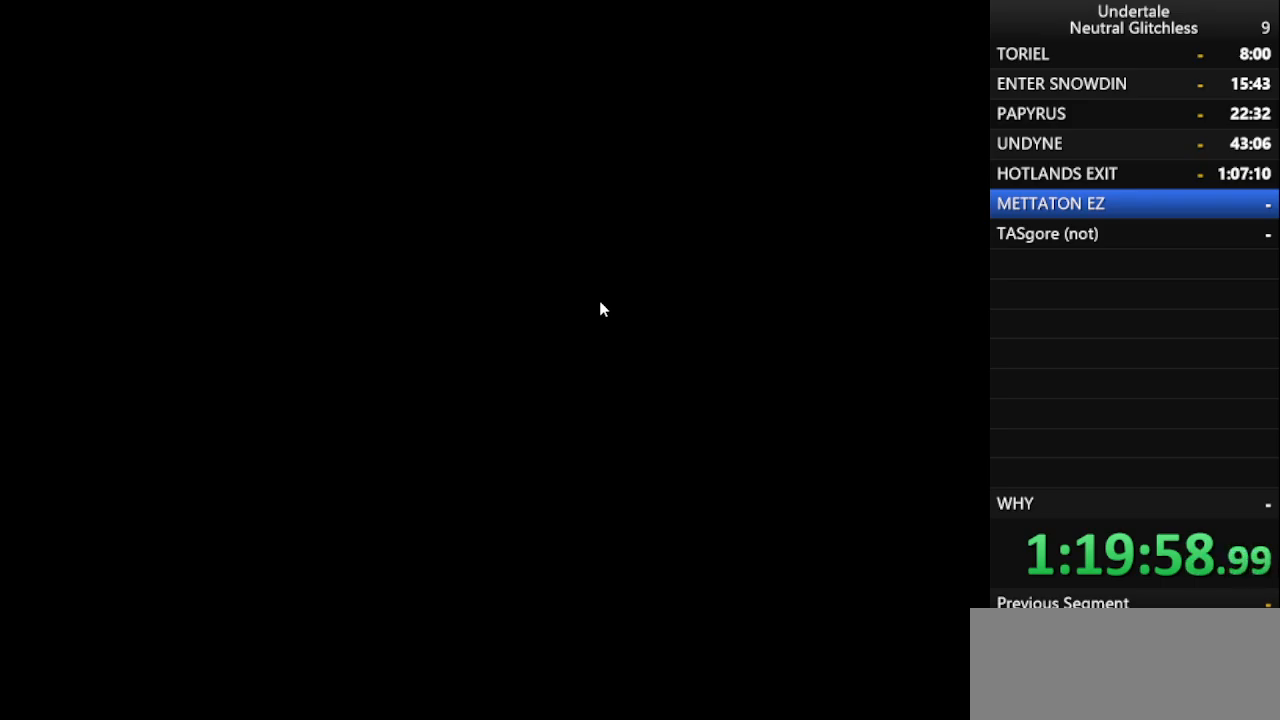
{"keys": ["left", "up"], "events": []}
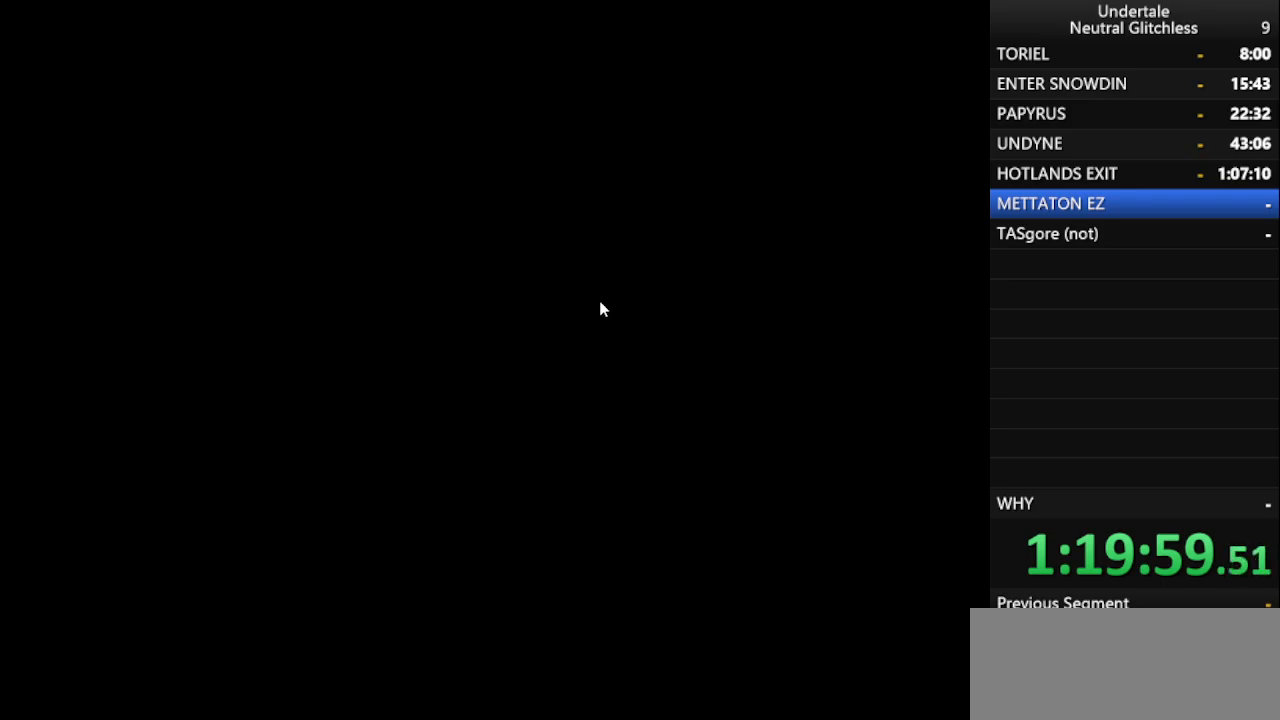
{"keys": ["left", "return", "up"], "events": [[483, "return", "down"]]}
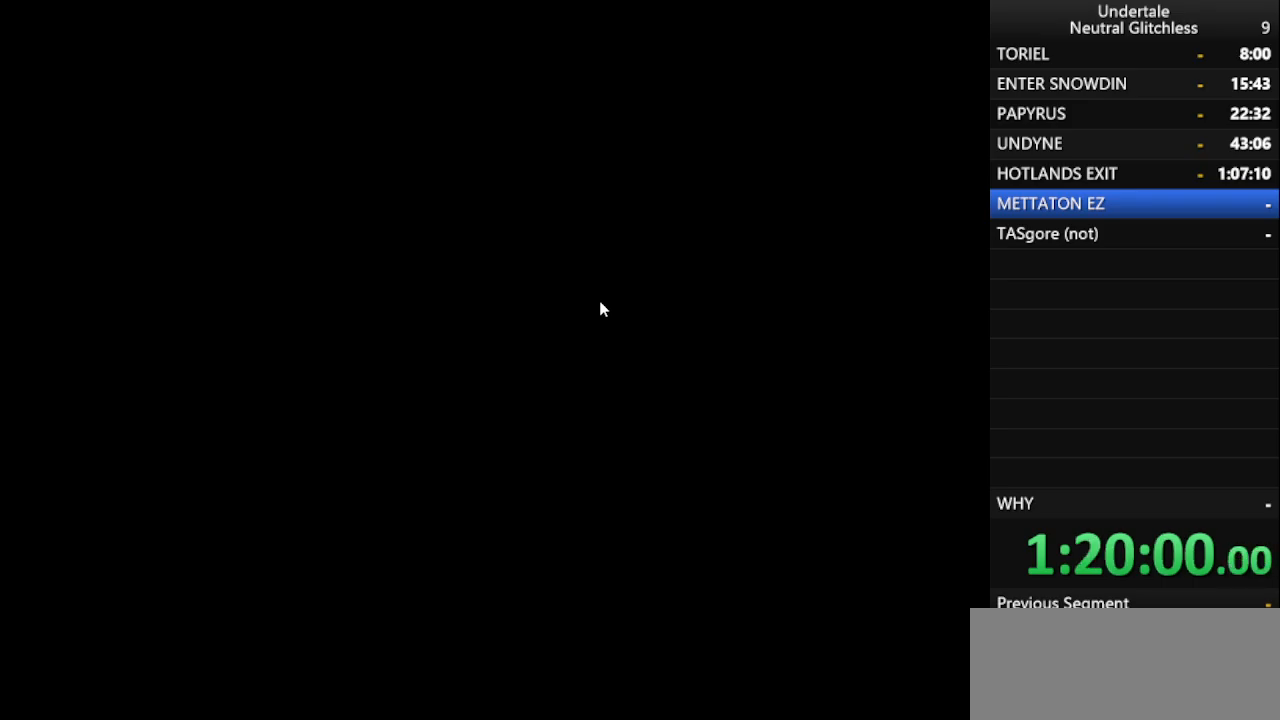
{"keys": ["left", "up"], "events": [[117, "return", "up"]]}
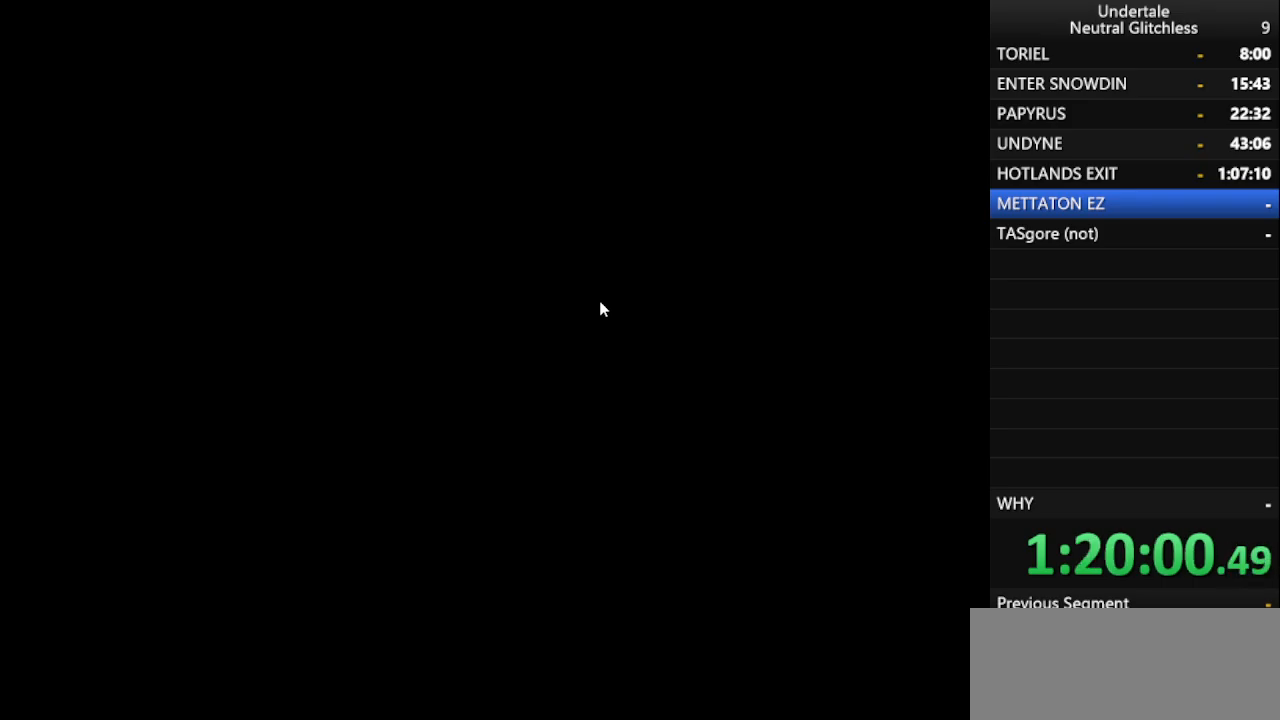
{"keys": ["left", "shift", "up"], "events": [[33, "shift", "down"], [183, "return", "down"], [183, "shift", "up"], [367, "return", "up"], [417, "shift", "down"]]}
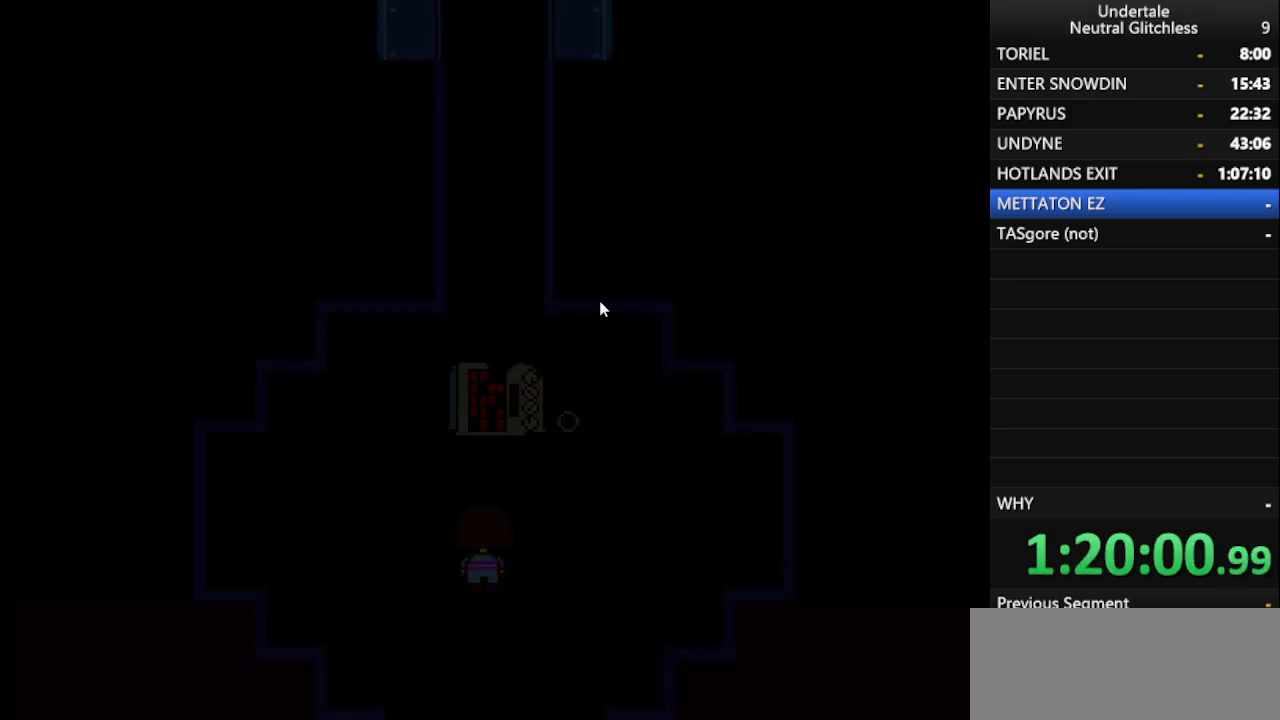
{"keys": ["left", "up"], "events": [[50, "return", "down"], [50, "shift", "up"], [200, "return", "up"]]}
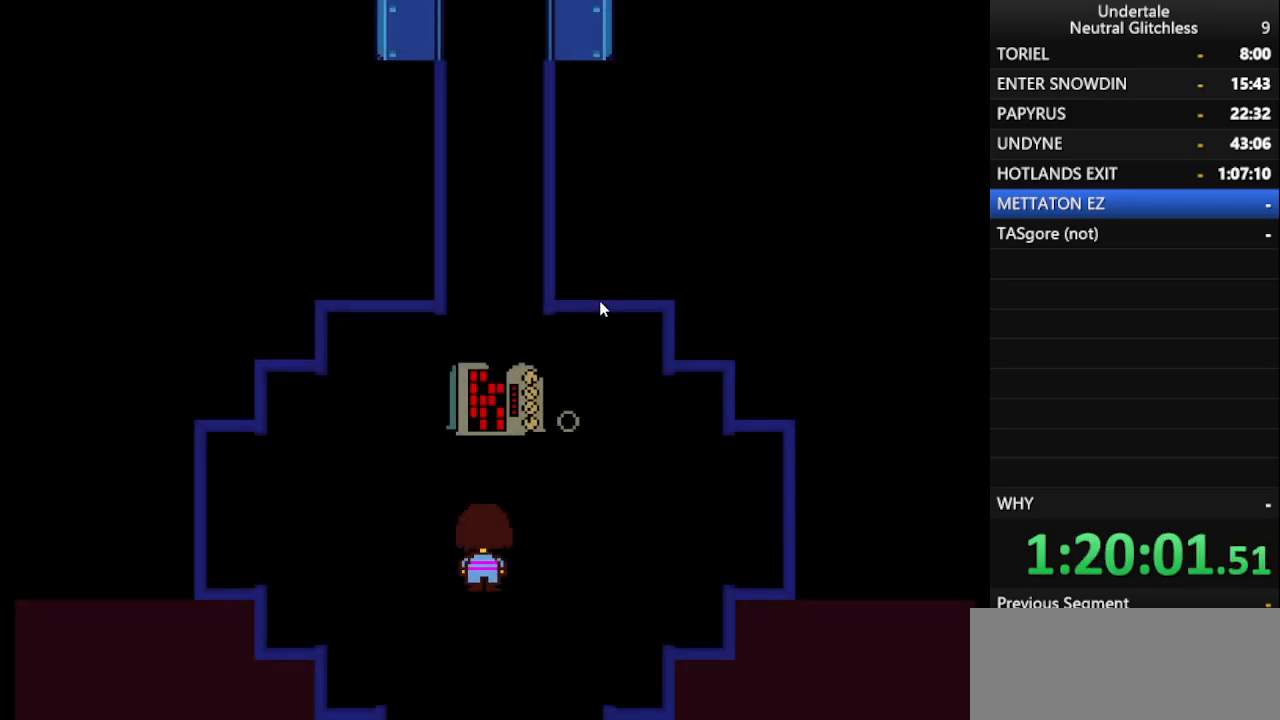
{"keys": ["left", "shift", "up"], "events": [[217, "return", "down"], [267, "shift", "down"], [317, "return", "up"], [400, "return", "down"], [400, "shift", "up"], [500, "return", "up"], [500, "shift", "down"]]}
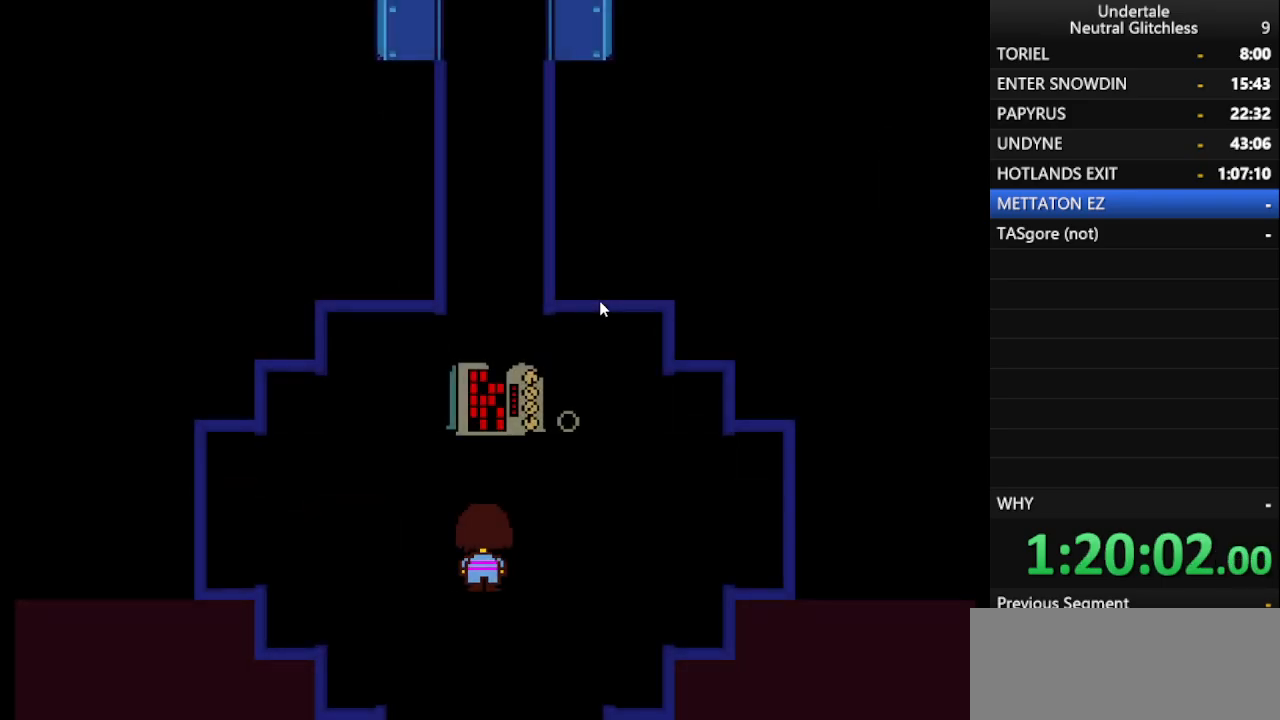
{"keys": ["left", "return", "up"], "events": [[83, "return", "down"], [133, "shift", "up"], [183, "return", "up"], [233, "shift", "down"], [283, "return", "down"], [283, "shift", "up"], [333, "return", "up"], [383, "shift", "down"], [417, "return", "down"], [467, "shift", "up"]]}
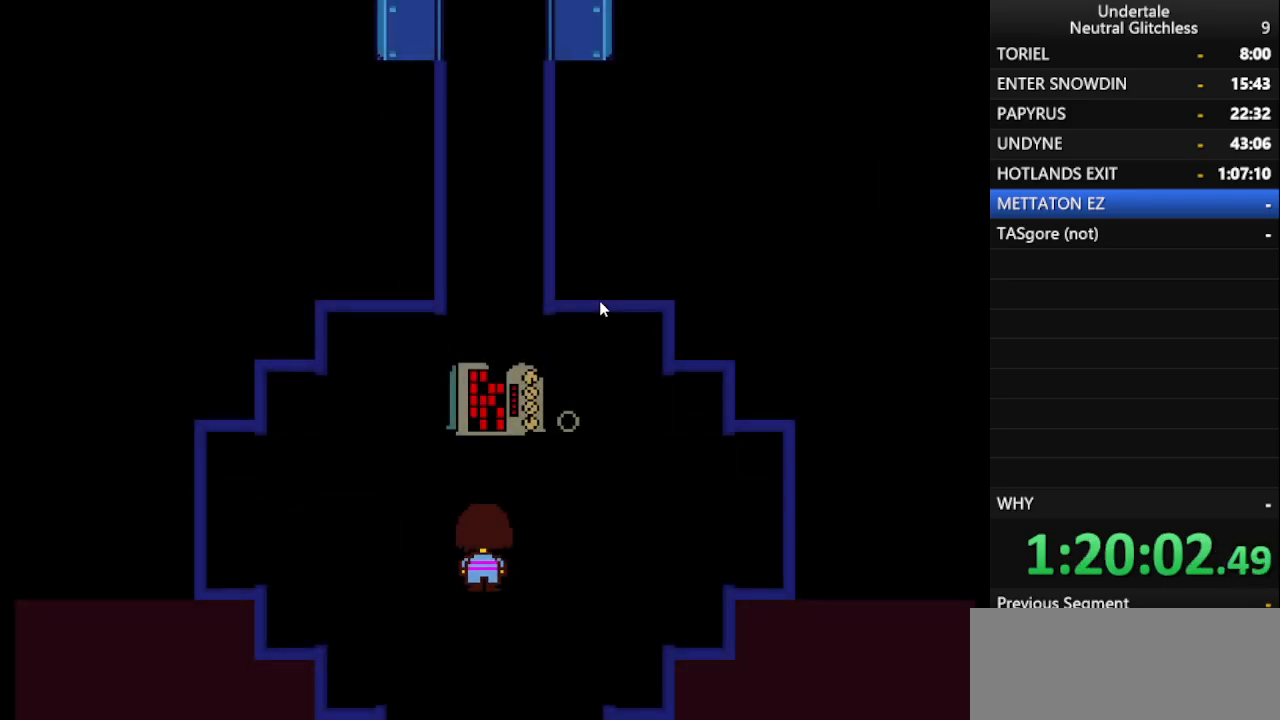
{"keys": ["left", "return", "shift", "up"], "events": [[17, "return", "up"], [50, "shift", "down"], [150, "return", "down"], [150, "shift", "up"], [200, "return", "up"], [250, "shift", "down"], [300, "return", "down"], [333, "shift", "up"], [383, "return", "up"], [433, "shift", "down"], [483, "return", "down"]]}
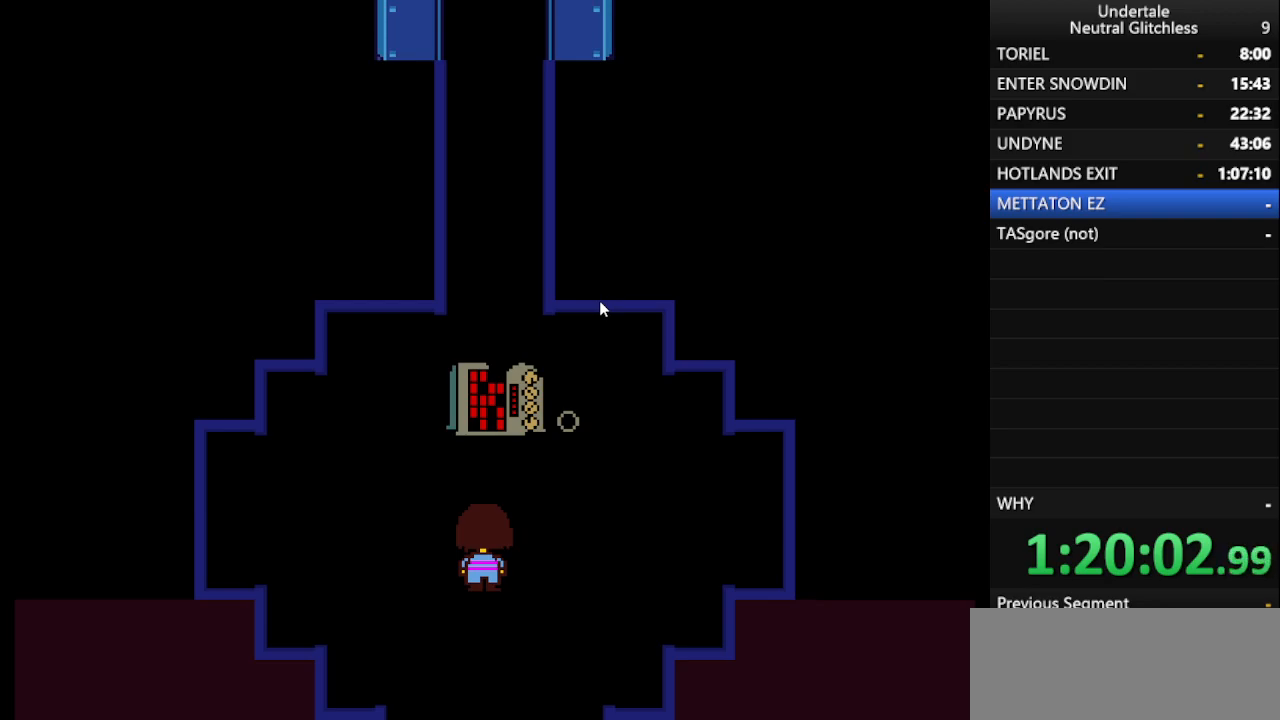
{"keys": ["left", "up"], "events": [[33, "shift", "up"], [67, "return", "up"], [167, "return", "down"], [167, "shift", "down"], [217, "shift", "up"], [250, "return", "up"], [350, "shift", "down"], [400, "return", "down"], [450, "shift", "up"], [500, "return", "up"]]}
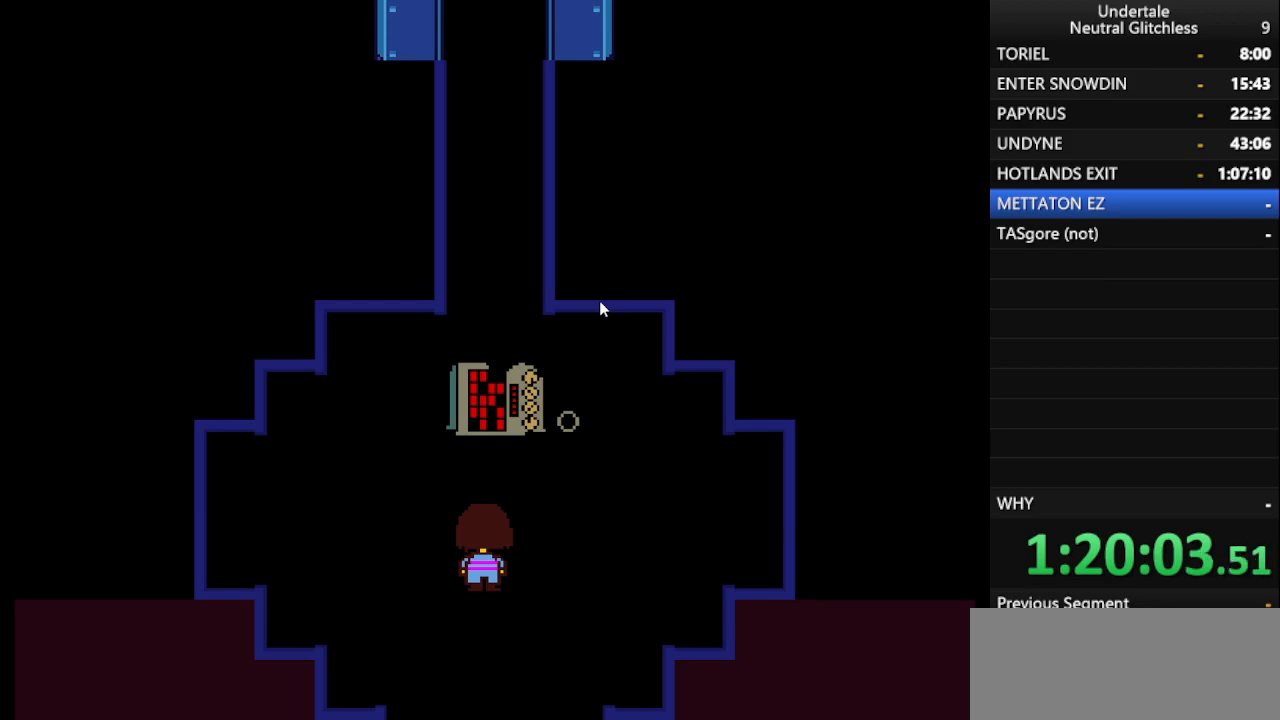
{"keys": ["left", "return", "up"], "events": [[50, "shift", "down"], [100, "return", "down"], [133, "shift", "up"], [183, "return", "up"], [233, "shift", "down"], [283, "return", "down"], [317, "shift", "up"], [367, "return", "up"], [417, "shift", "down"], [467, "return", "down"], [500, "shift", "up"]]}
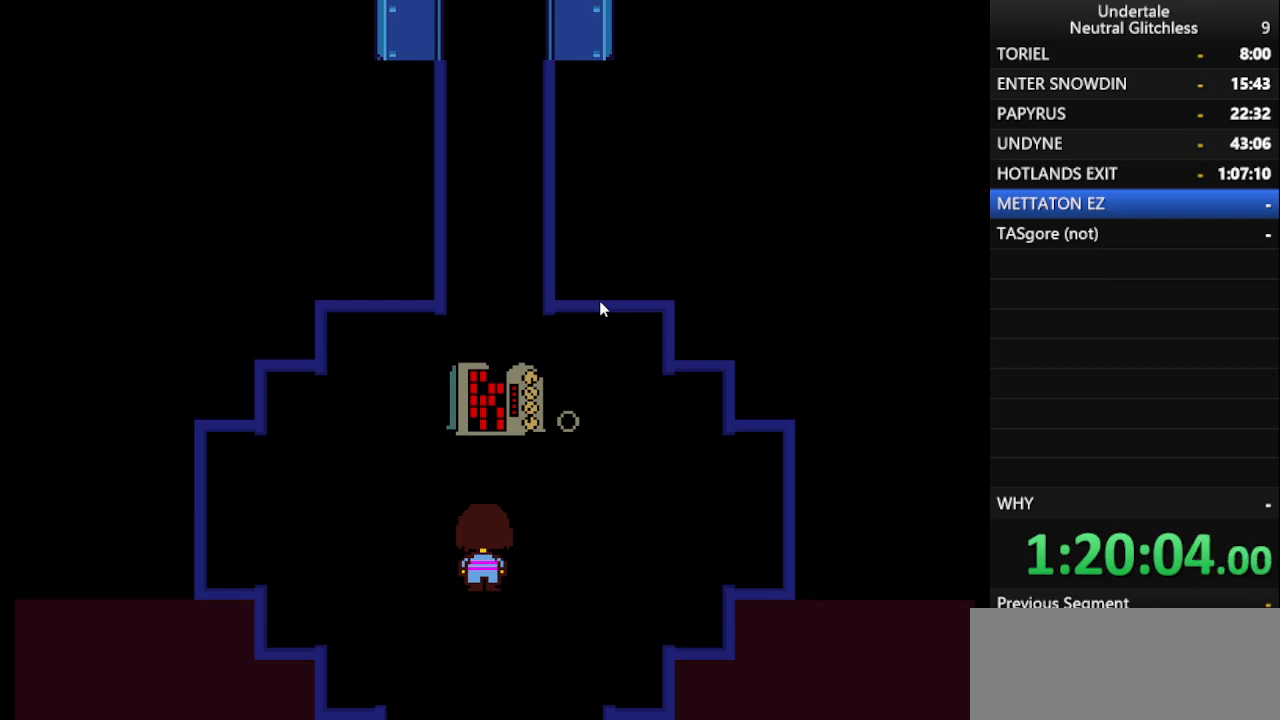
{"keys": ["left", "shift", "up"], "events": [[67, "return", "up"], [100, "shift", "down"], [150, "return", "down"], [200, "shift", "up"], [250, "return", "up"], [300, "shift", "down"], [350, "return", "down"], [400, "shift", "up"], [433, "return", "up"], [483, "shift", "down"]]}
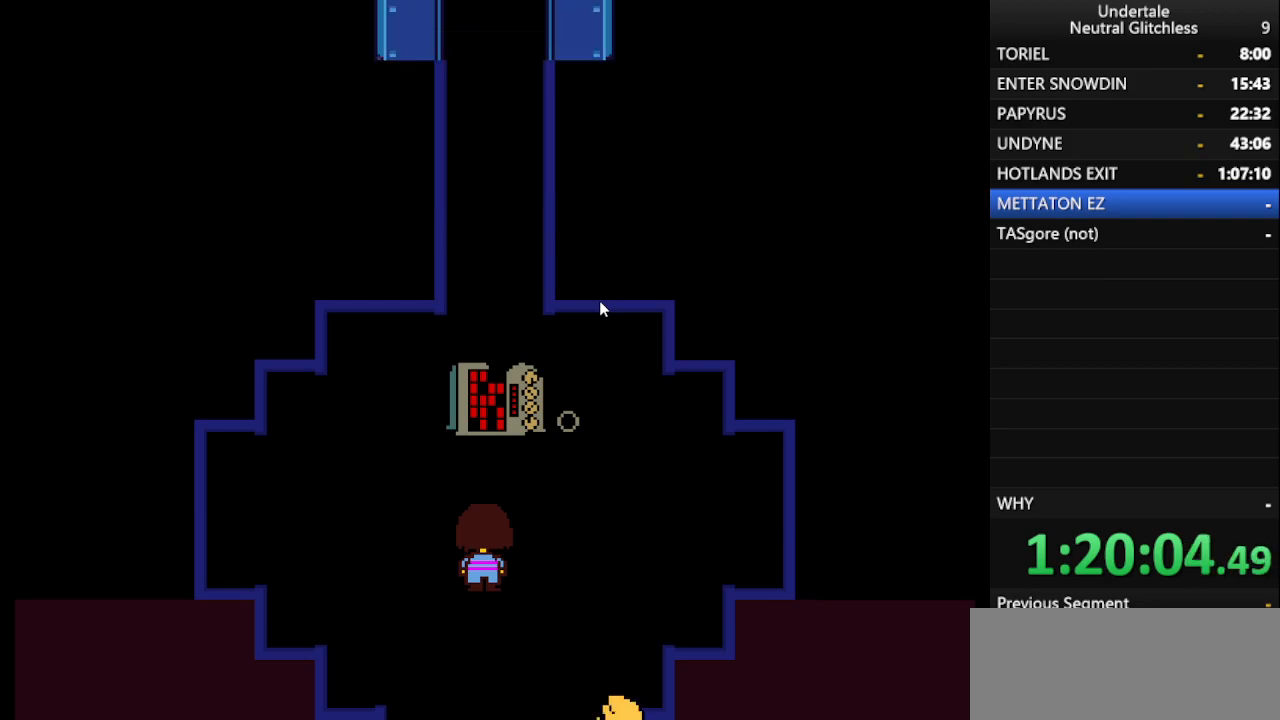
{"keys": ["left", "return", "up"], "events": [[17, "return", "down"], [117, "return", "up"], [117, "shift", "up"], [167, "shift", "down"], [267, "return", "down"], [317, "shift", "up"], [350, "return", "up"], [400, "shift", "down"], [450, "return", "down"], [500, "shift", "up"]]}
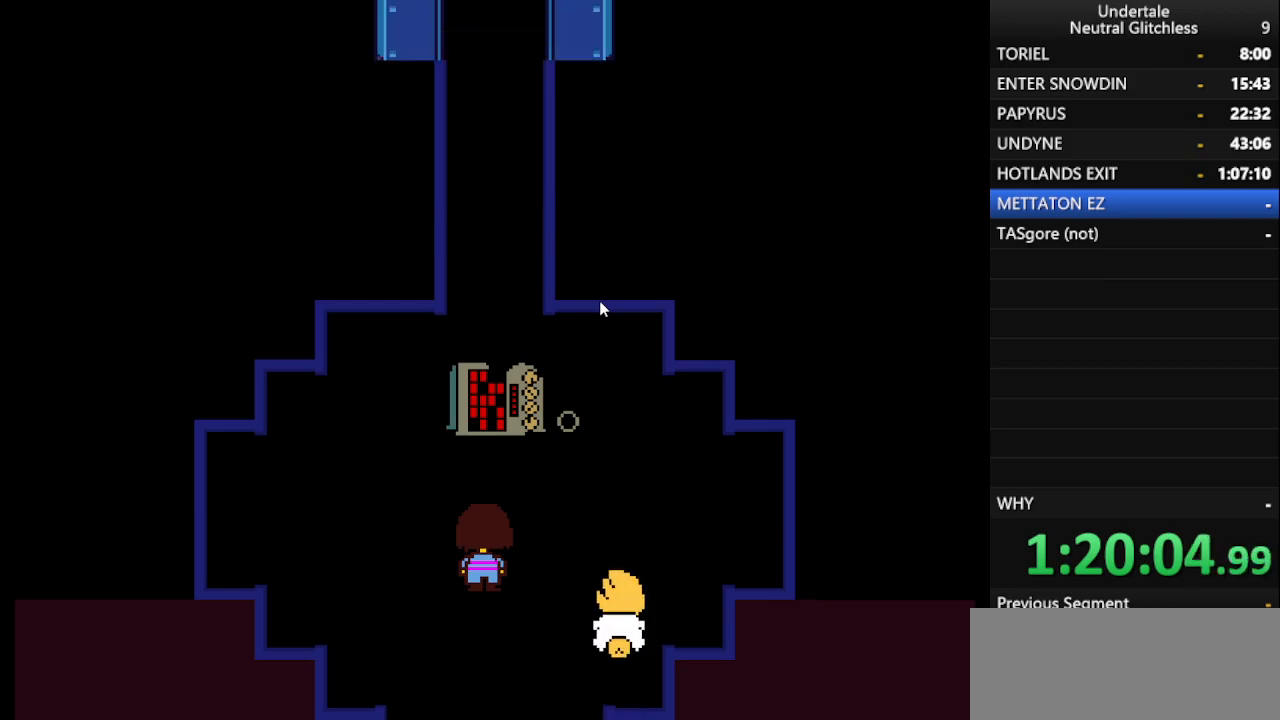
{"keys": ["left", "up"], "events": [[33, "return", "up"], [83, "shift", "down"], [183, "return", "down"], [233, "return", "up"], [233, "shift", "up"], [317, "shift", "down"], [367, "return", "down"], [417, "shift", "up"], [467, "return", "up"]]}
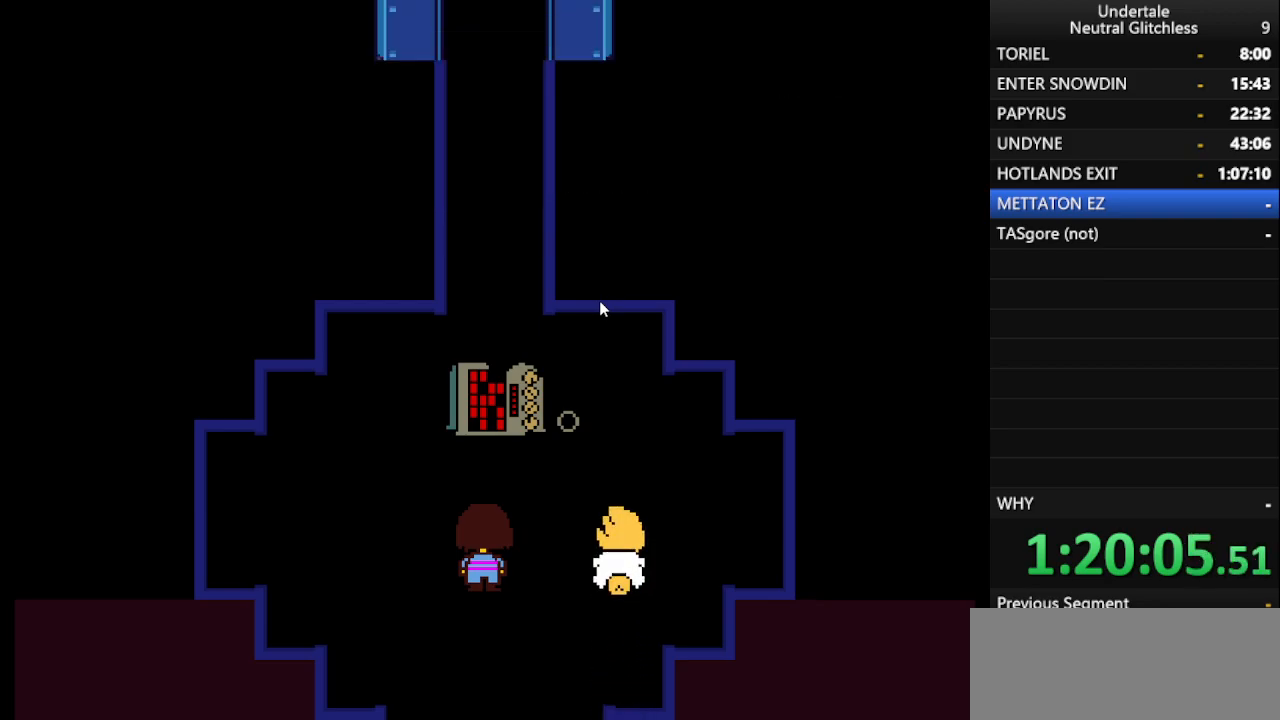
{"keys": ["left", "shift", "up"], "events": [[17, "shift", "down"], [117, "return", "down"], [150, "return", "up"], [150, "shift", "up"], [250, "shift", "down"], [300, "return", "down"], [333, "shift", "up"], [383, "return", "up"], [433, "shift", "down"]]}
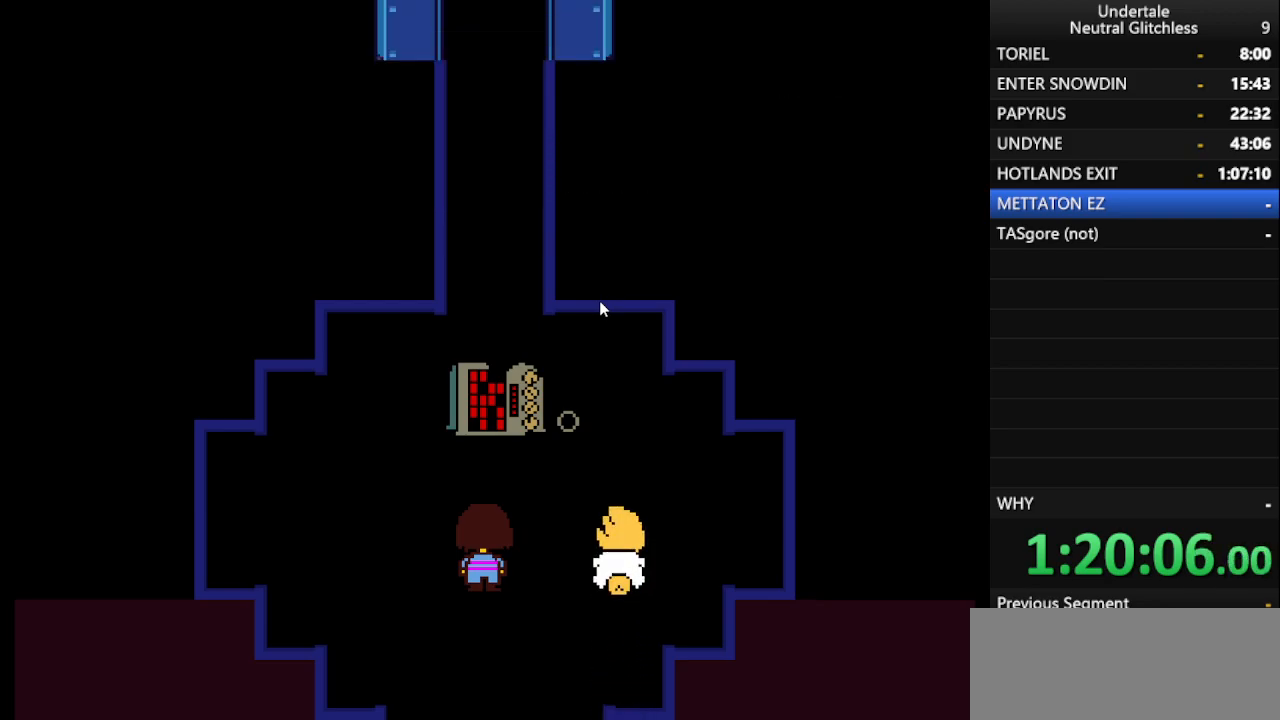
{"keys": ["left", "up"], "events": [[17, "return", "down"], [67, "return", "up"], [67, "shift", "up"], [167, "shift", "down"], [217, "return", "down"], [267, "return", "up"], [267, "shift", "up"], [367, "shift", "down"], [417, "return", "down"], [450, "shift", "up"], [500, "return", "up"]]}
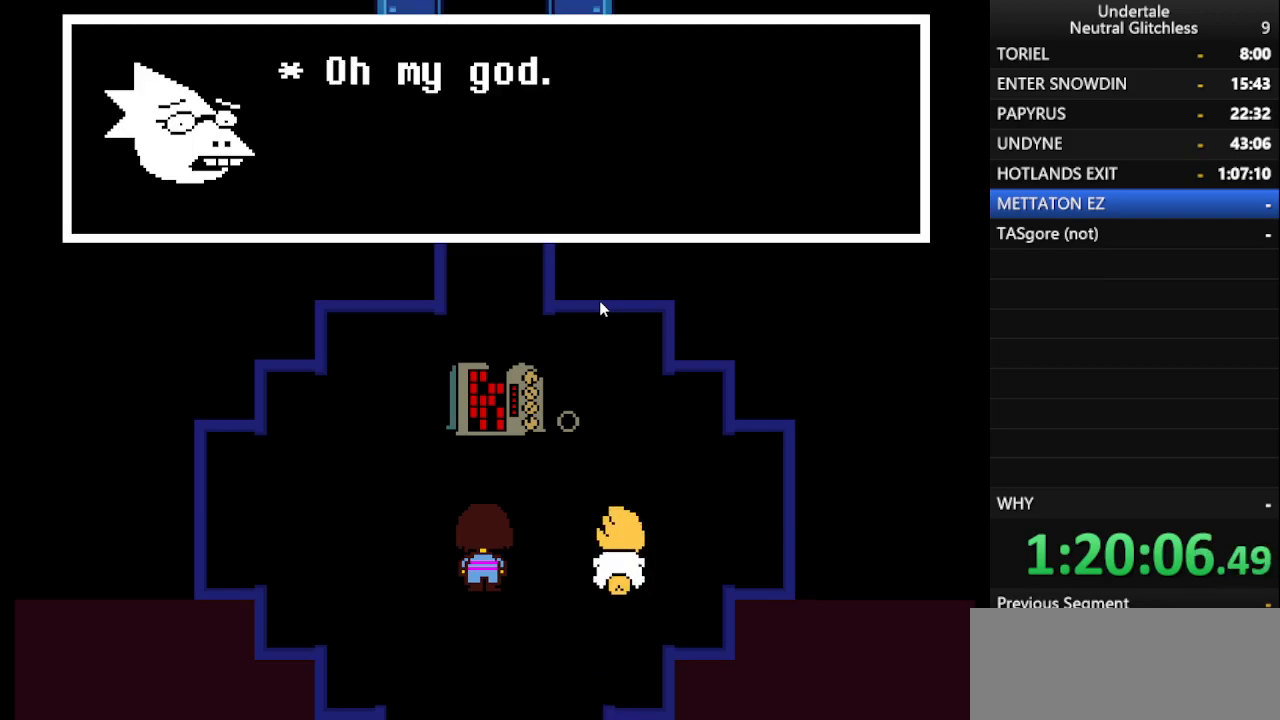
{"keys": ["left", "return", "shift", "up"], "events": [[33, "shift", "down"], [83, "return", "down"], [133, "shift", "up"], [183, "return", "up"], [233, "shift", "down"], [283, "return", "down"], [317, "shift", "up"], [367, "return", "up"], [417, "shift", "down"], [467, "return", "down"]]}
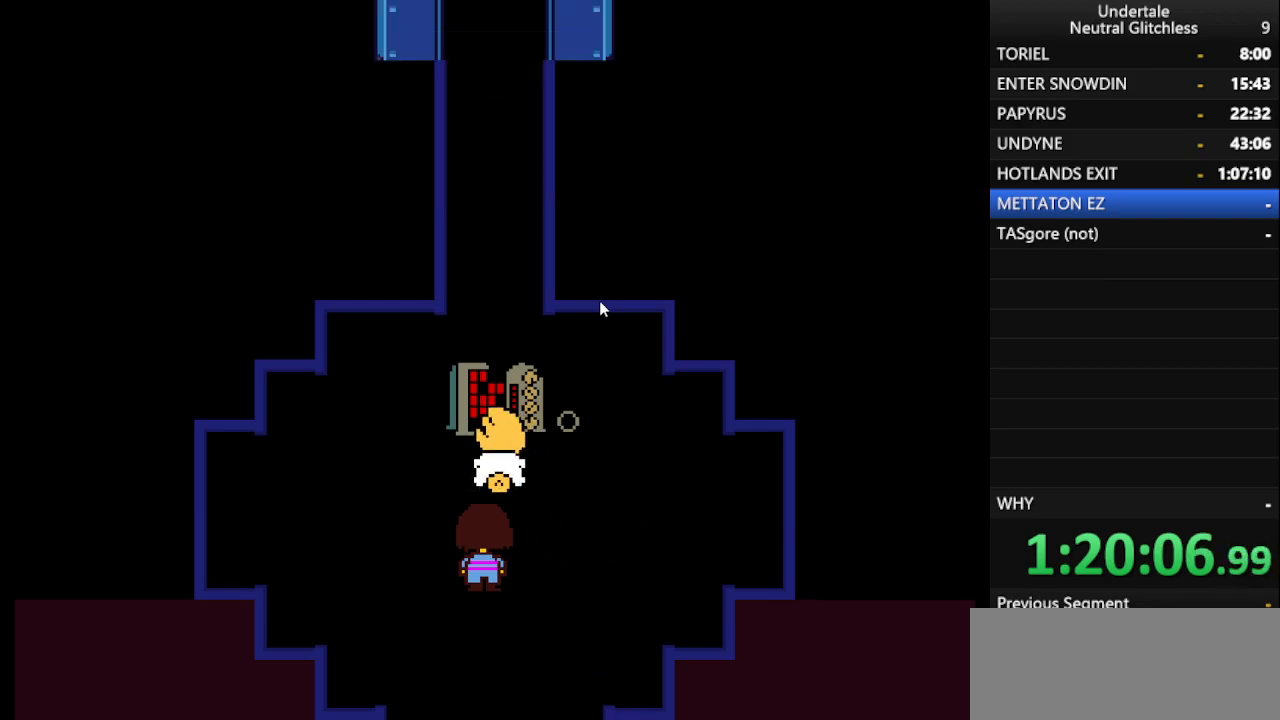
{"keys": ["left", "up"], "events": [[17, "shift", "up"], [50, "return", "up"], [150, "shift", "down"], [200, "return", "down"], [250, "shift", "up"], [283, "return", "up"], [333, "shift", "down"], [383, "return", "down"], [433, "shift", "up"], [483, "return", "up"]]}
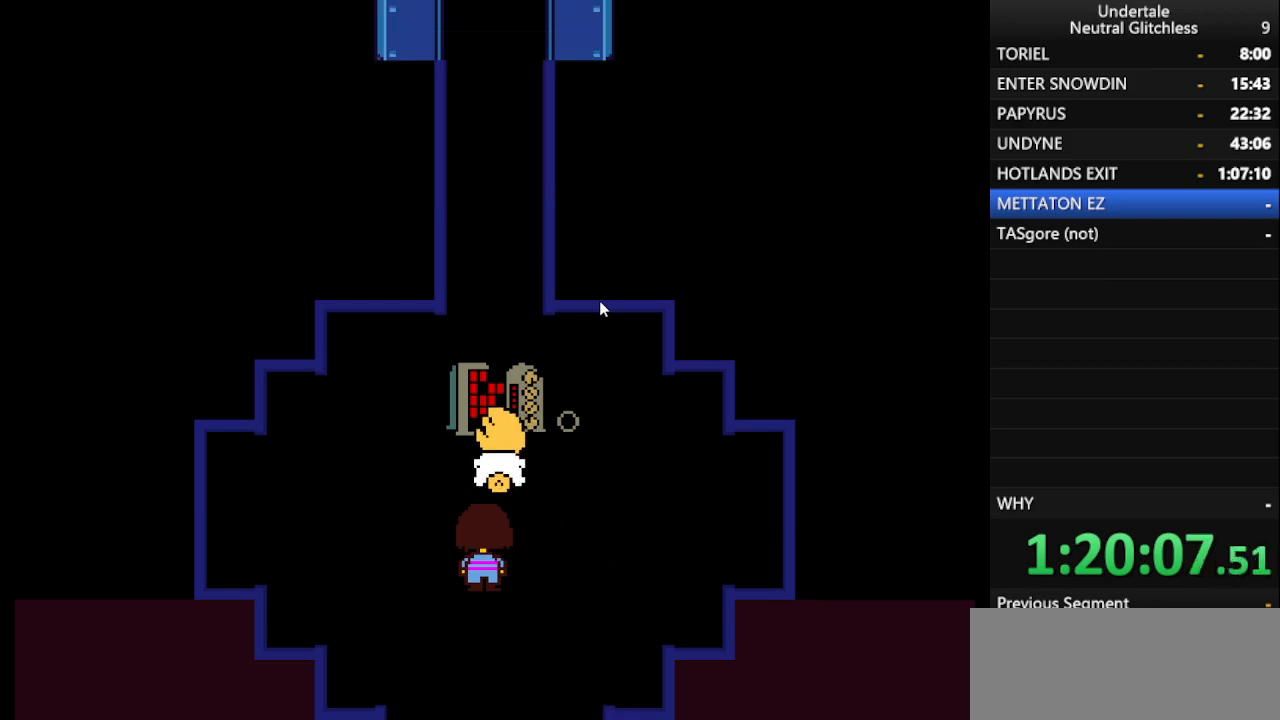
{"keys": ["left", "shift", "up"], "events": [[33, "shift", "down"], [117, "return", "down"], [167, "shift", "up"], [217, "return", "up"], [267, "shift", "down"], [317, "return", "down"], [400, "return", "up"], [400, "shift", "up"], [500, "shift", "down"]]}
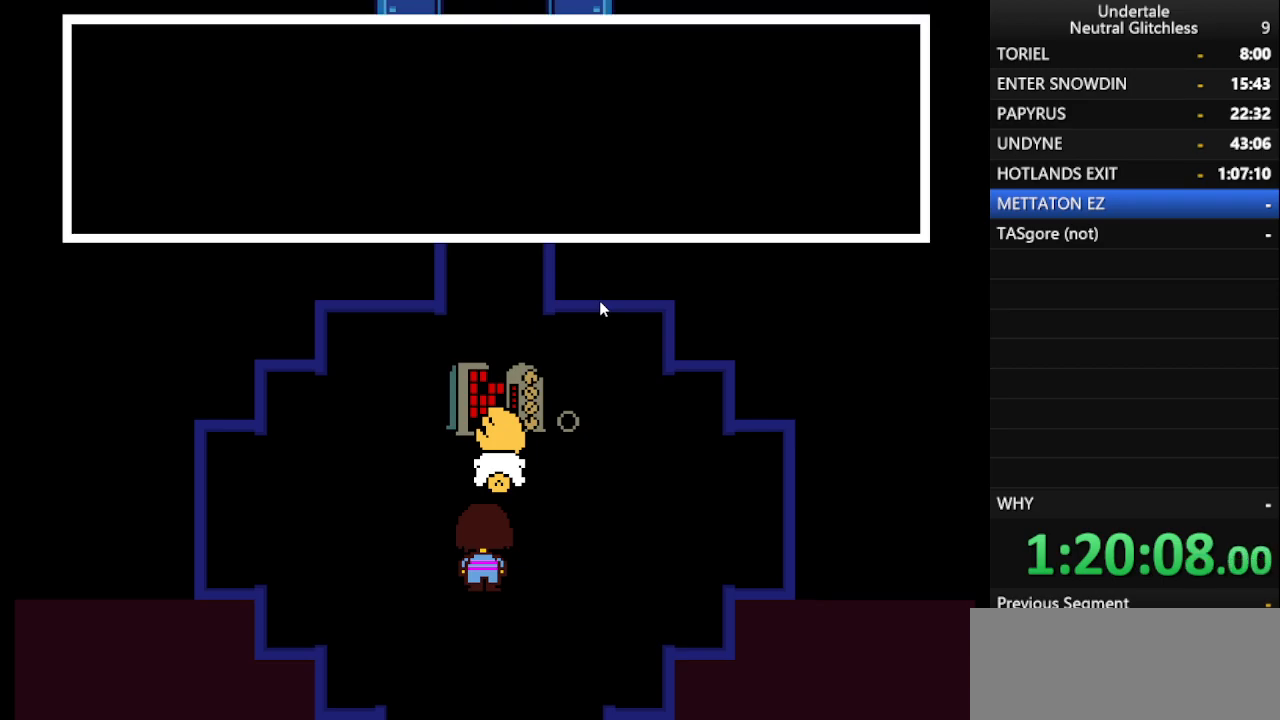
{"keys": ["left", "return", "up"], "events": [[33, "return", "down"], [83, "shift", "up"], [133, "return", "up"], [183, "shift", "down"], [283, "return", "down"], [283, "shift", "up"], [333, "return", "up"], [367, "shift", "down"], [433, "return", "down"], [500, "shift", "up"]]}
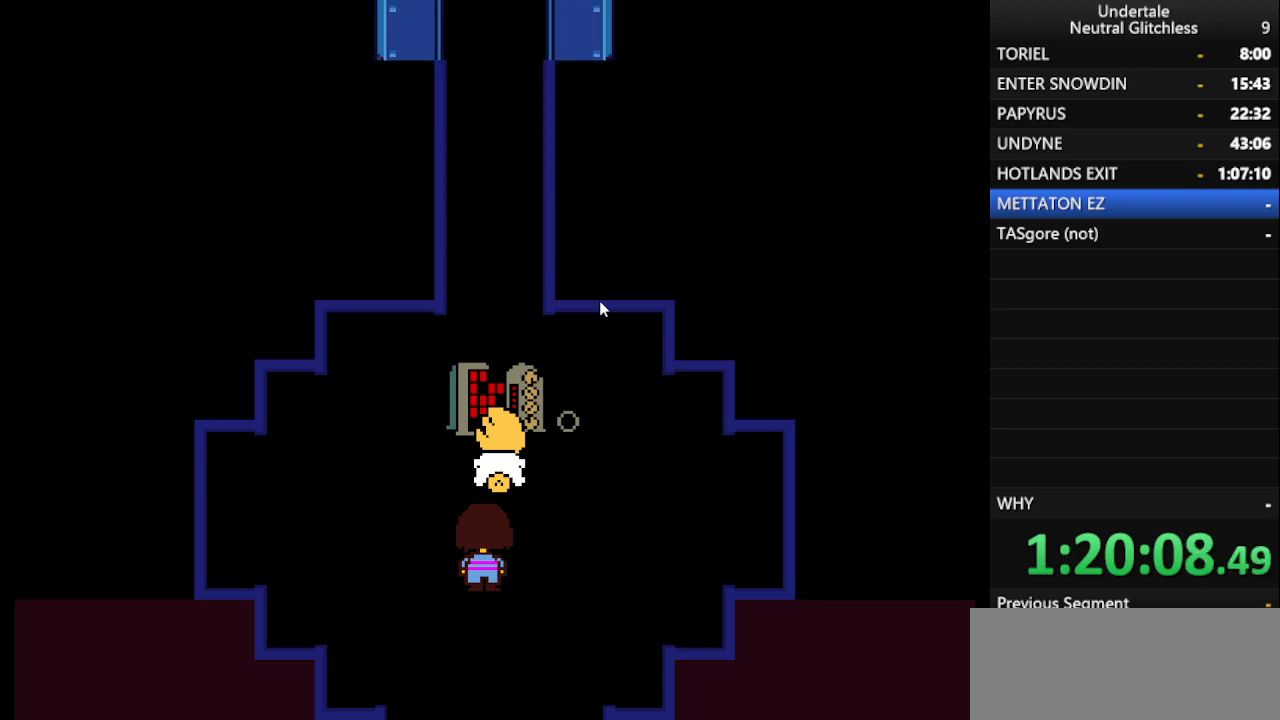
{"keys": ["left", "shift", "up"], "events": [[50, "return", "up"], [100, "return", "down"], [100, "shift", "down"], [200, "return", "up"], [200, "shift", "up"], [250, "shift", "down"], [333, "return", "down"], [383, "return", "up"], [383, "shift", "up"], [483, "shift", "down"]]}
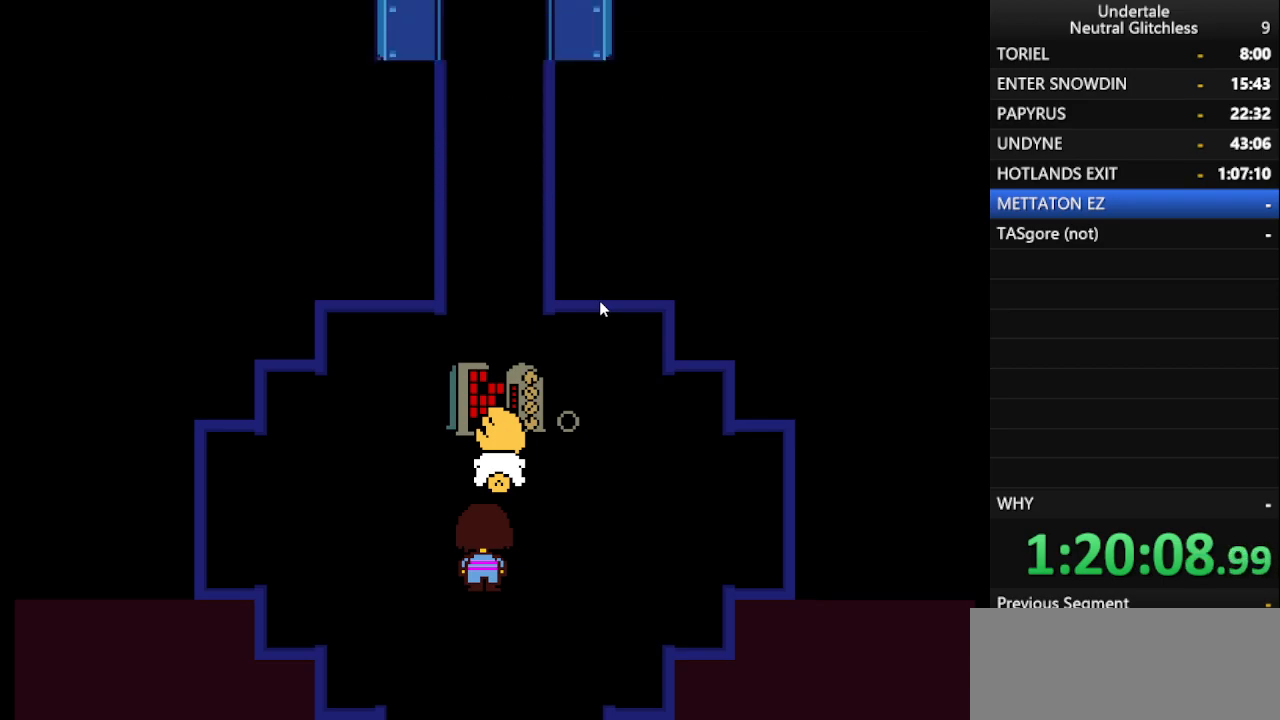
{"keys": ["left", "up"], "events": [[33, "return", "down"], [67, "shift", "up"], [117, "return", "up"], [167, "shift", "down"], [217, "return", "down"], [267, "shift", "up"], [300, "return", "up"], [350, "shift", "down"], [400, "return", "down"], [450, "shift", "up"], [500, "return", "up"]]}
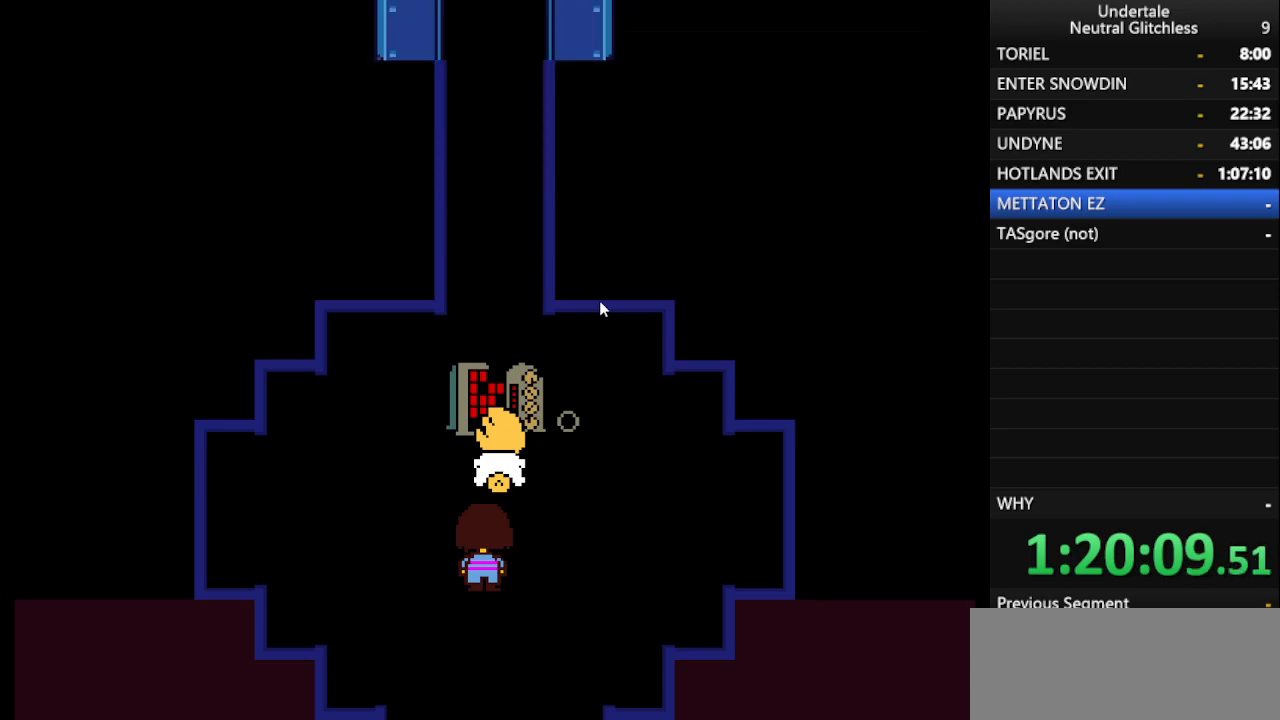
{"keys": ["left", "shift", "up"], "events": [[50, "shift", "down"], [100, "return", "down"], [133, "shift", "up"], [183, "return", "up"], [233, "shift", "down"], [317, "return", "down"], [317, "shift", "up"], [417, "return", "up"], [467, "shift", "down"]]}
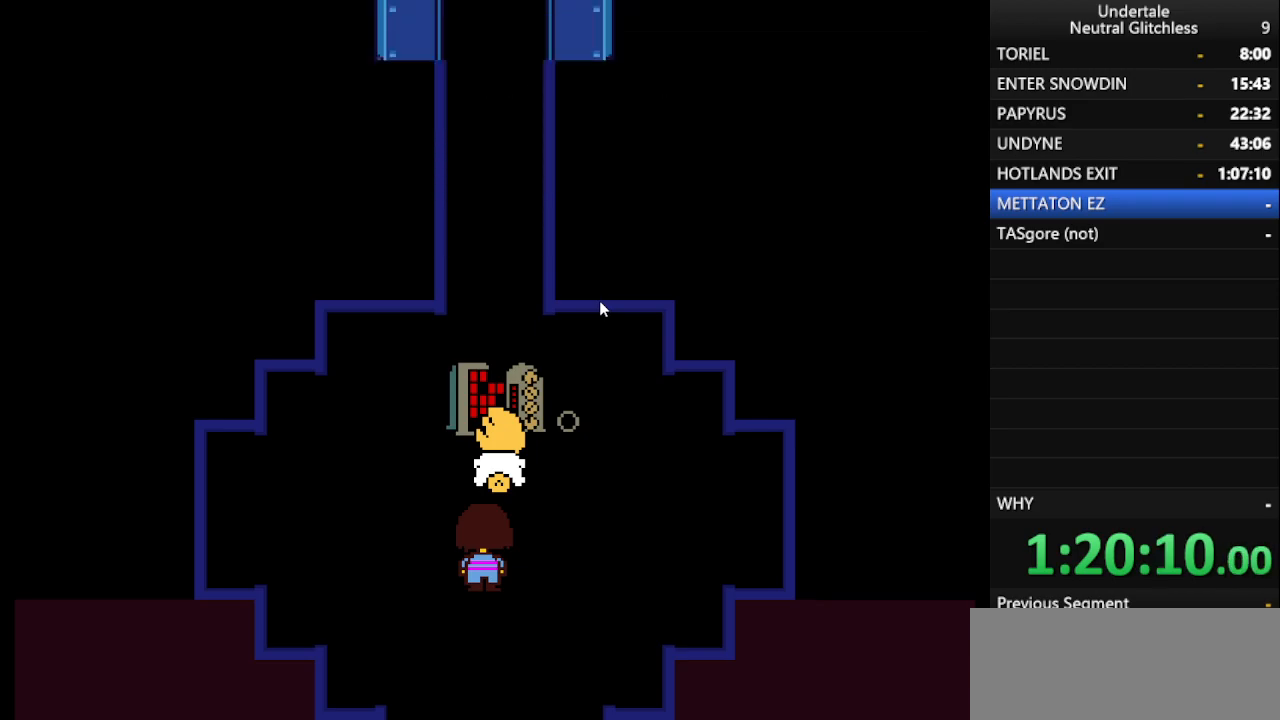
{"keys": ["left", "up"], "events": [[17, "return", "down"], [50, "shift", "up"], [100, "return", "up"], [150, "shift", "down"], [200, "return", "down"], [250, "return", "up"], [250, "shift", "up"], [350, "shift", "down"], [400, "return", "down"], [433, "shift", "up"], [483, "return", "up"]]}
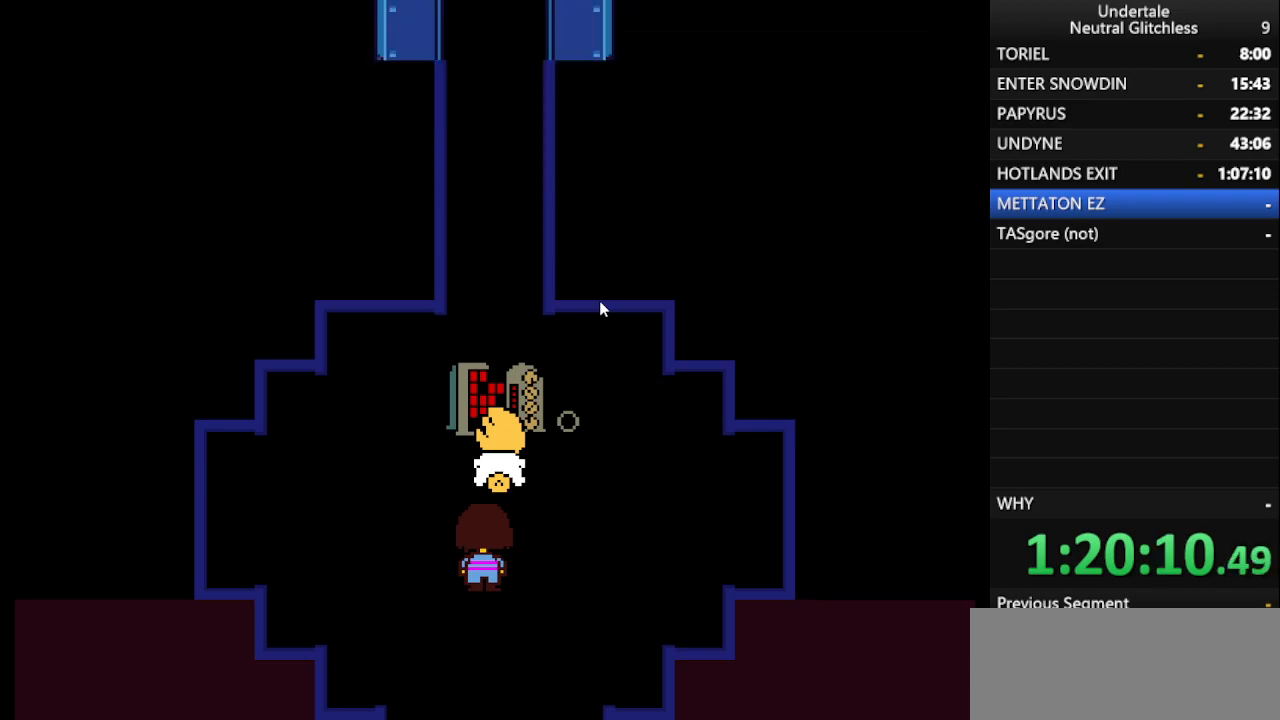
{"keys": ["left", "return", "shift", "up"], "events": [[17, "shift", "down"], [67, "return", "down"], [117, "shift", "up"], [167, "return", "up"], [217, "shift", "down"], [267, "return", "down"], [317, "shift", "up"], [350, "return", "up"], [400, "shift", "down"], [500, "return", "down"]]}
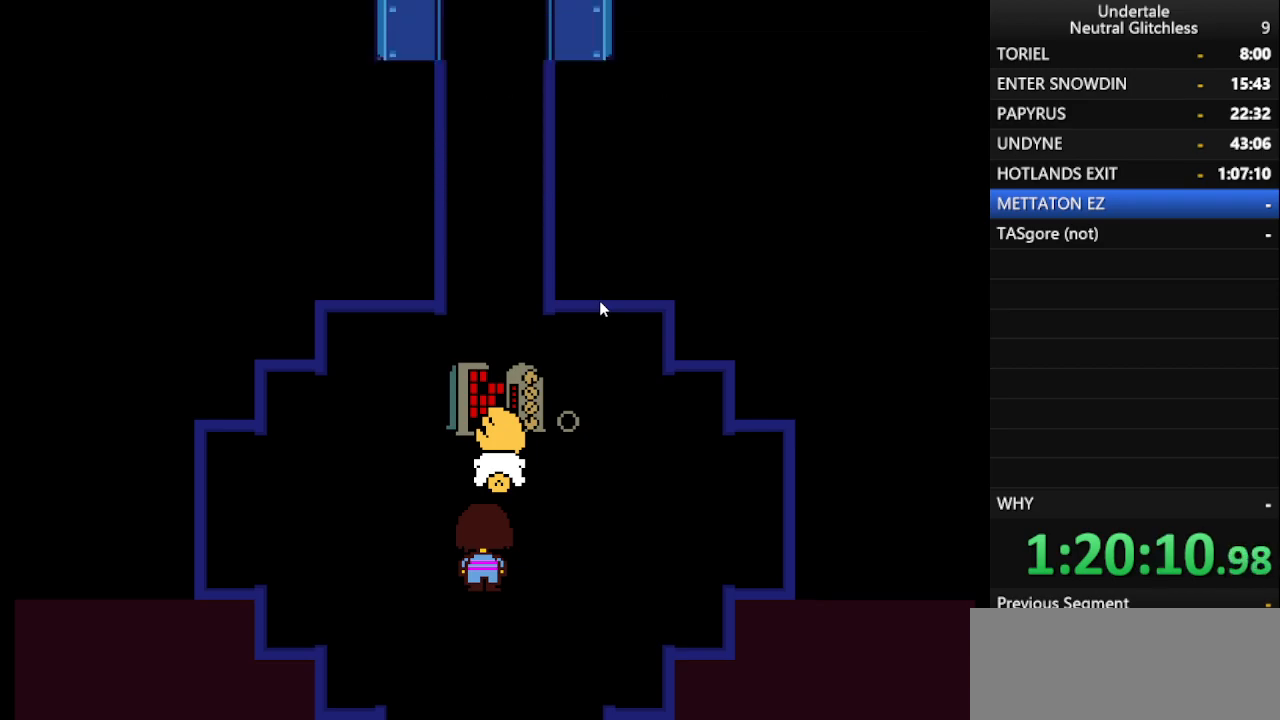
{"keys": ["left", "up"], "events": [[33, "return", "up"], [33, "shift", "up"], [150, "return", "down"], [150, "shift", "down"], [183, "shift", "up"], [233, "return", "up"], [317, "shift", "down"], [367, "return", "down"], [367, "shift", "up"], [417, "return", "up"]]}
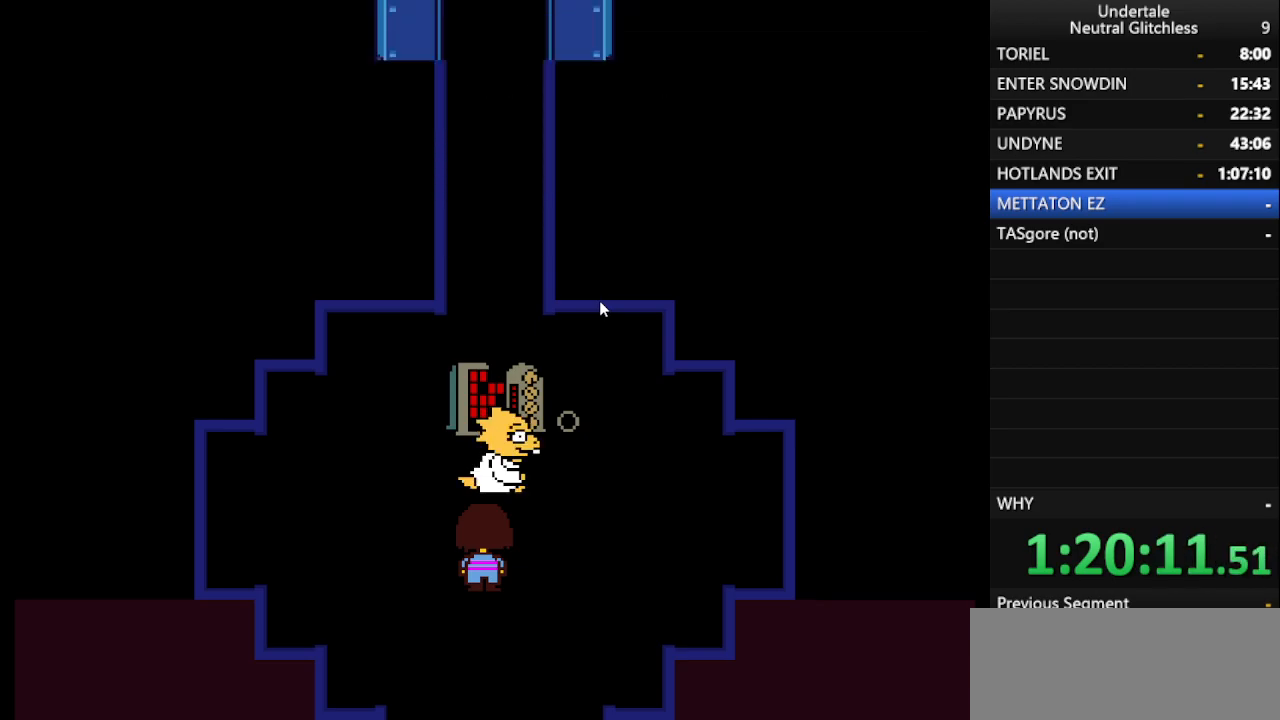
{"keys": ["left", "return", "up"], "events": [[17, "shift", "down"], [67, "return", "down"], [100, "shift", "up"], [150, "return", "up"], [200, "shift", "down"], [250, "return", "down"], [300, "shift", "up"], [333, "return", "up"], [383, "shift", "down"], [433, "return", "down"], [483, "shift", "up"]]}
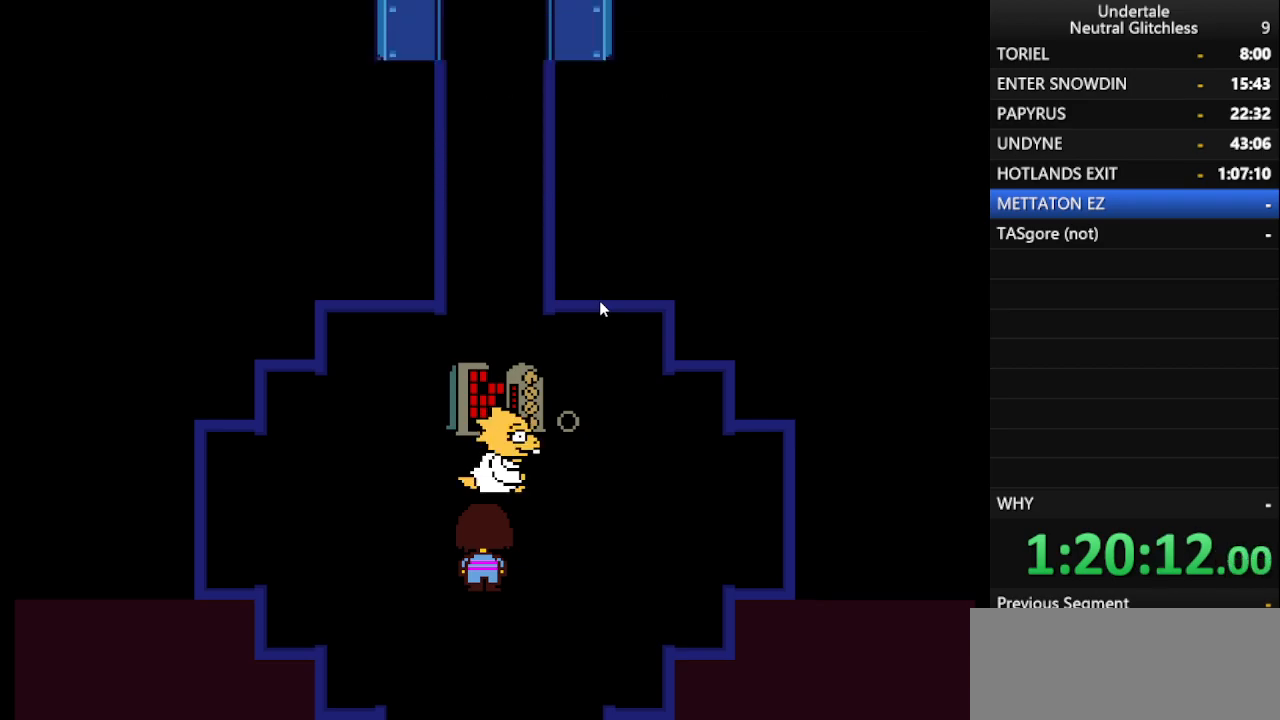
{"keys": ["left", "shift", "up"], "events": [[33, "return", "up"], [67, "shift", "down"], [117, "return", "down"], [167, "shift", "up"], [217, "return", "up"], [267, "shift", "down"], [367, "return", "down"], [367, "shift", "up"], [400, "return", "up"], [500, "shift", "down"]]}
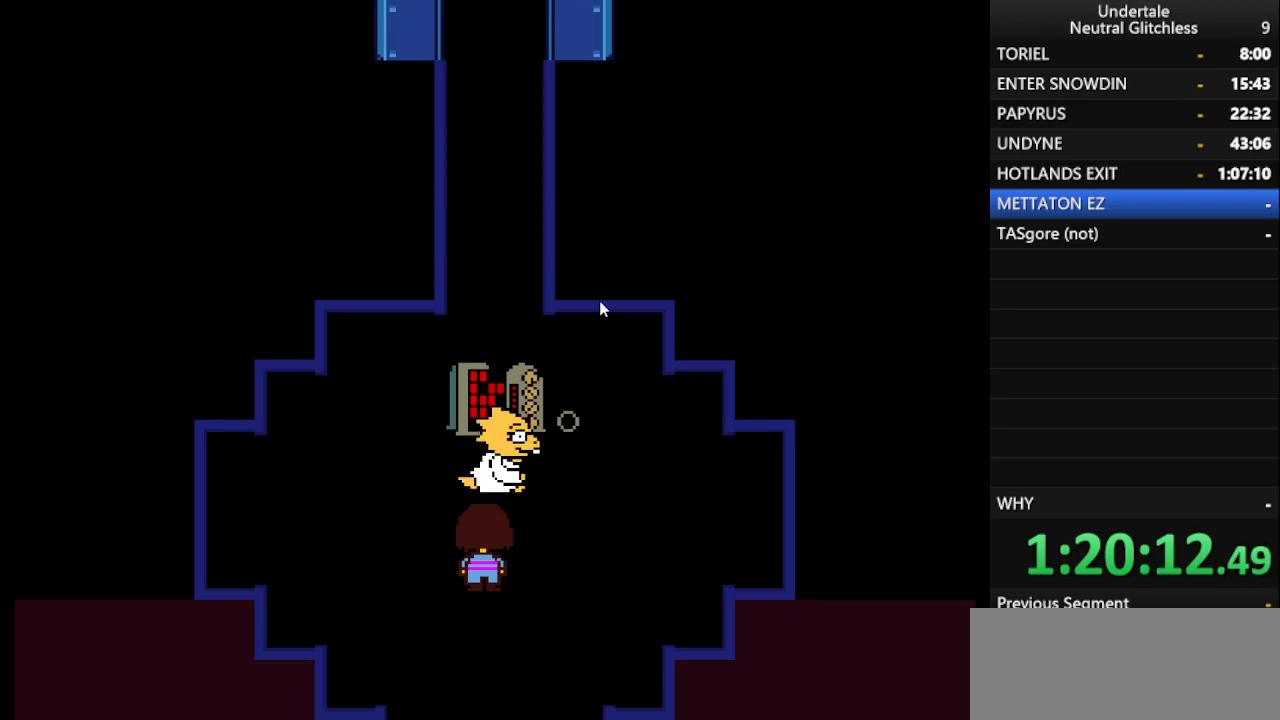
{"keys": ["left", "return", "up"], "events": [[33, "return", "down"], [83, "shift", "up"], [133, "return", "up"], [183, "shift", "down"], [233, "return", "down"], [283, "shift", "up"], [317, "return", "up"], [367, "shift", "down"], [417, "return", "down"], [467, "shift", "up"]]}
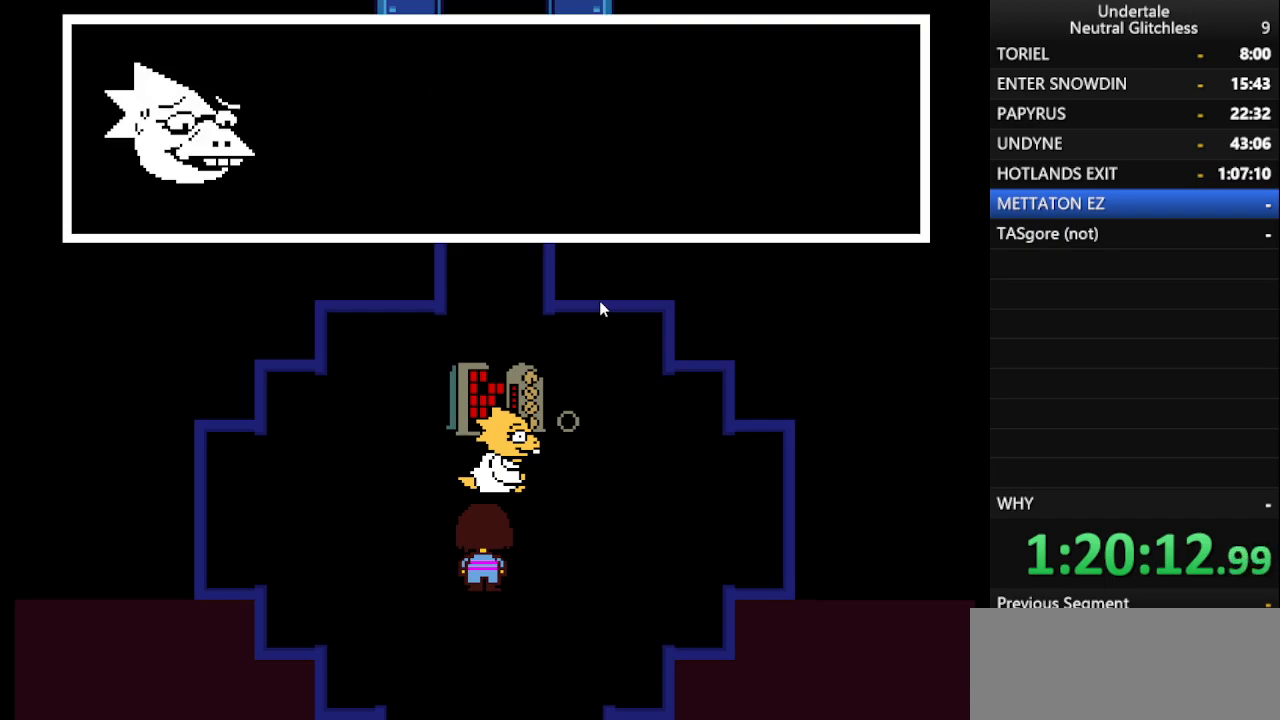
{"keys": ["left", "shift", "up"], "events": [[17, "return", "up"], [50, "shift", "down"], [100, "return", "down"], [150, "shift", "up"], [200, "return", "up"], [283, "shift", "down"], [333, "return", "down"], [333, "shift", "up"], [383, "return", "up"], [483, "shift", "down"]]}